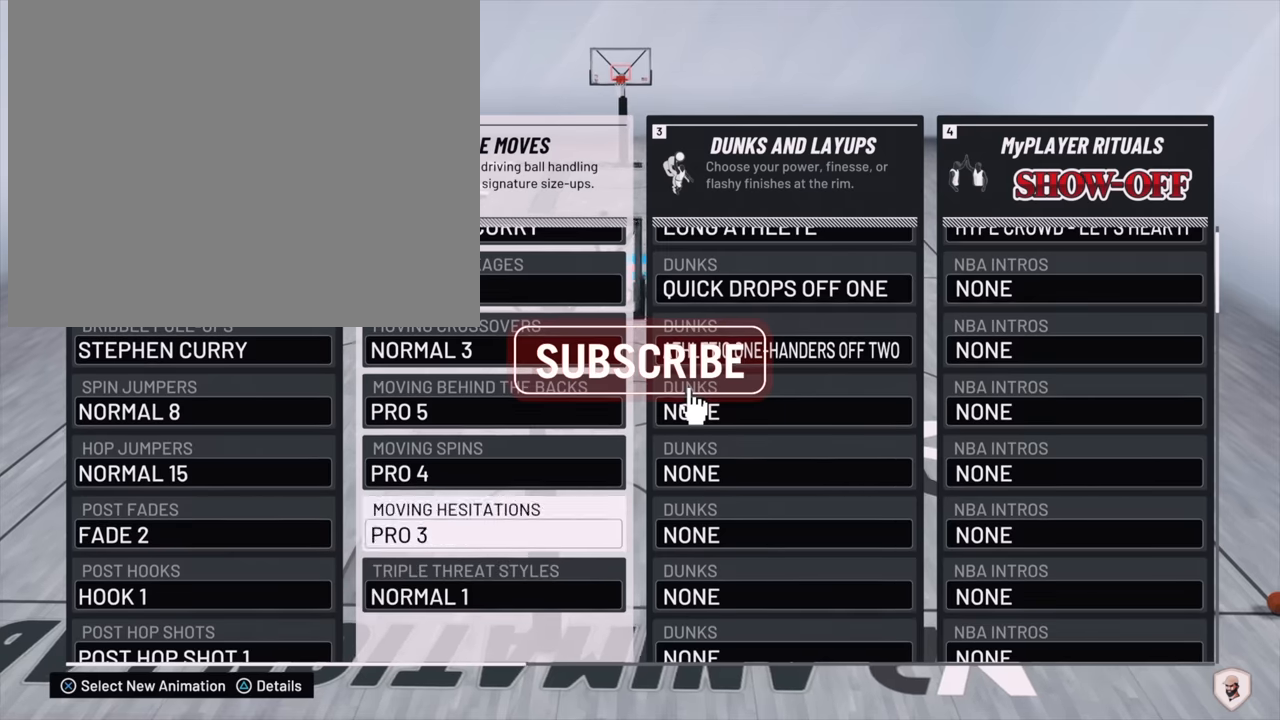
Gameplay with a controller (PlayStation layout); each line is a JSON object with the inputs held at the frame after it. "events" lists button and stick changes between this image and that frame as [ms after this image, input, new state], when the widget could be followed in between. Not read: L3.
{"buttons": [], "left_stick": "center", "right_stick": "center", "events": [[66, "left_stick", "up"], [233, "left_stick", "center"], [333, "left_stick", "up"], [466, "left_stick", "center"]]}
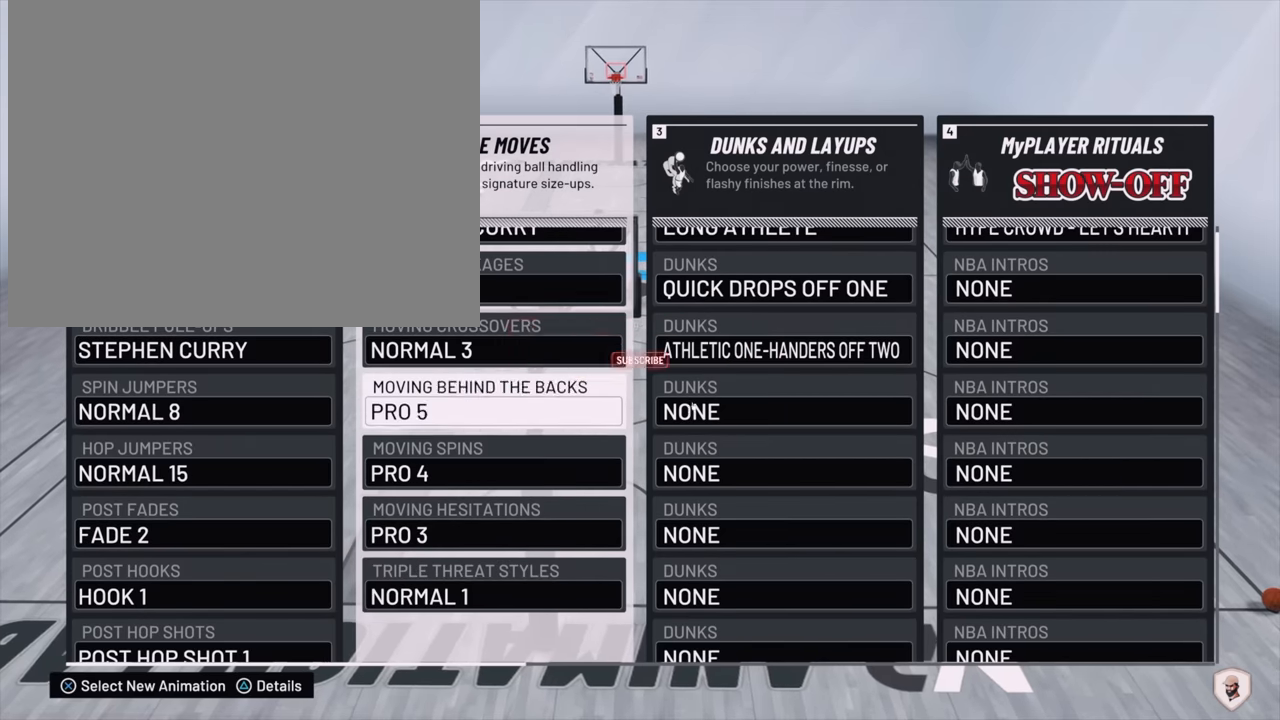
{"buttons": [], "left_stick": "center", "right_stick": "center", "events": [[66, "left_stick", "up"], [166, "left_stick", "center"], [333, "left_stick", "up"], [466, "left_stick", "center"]]}
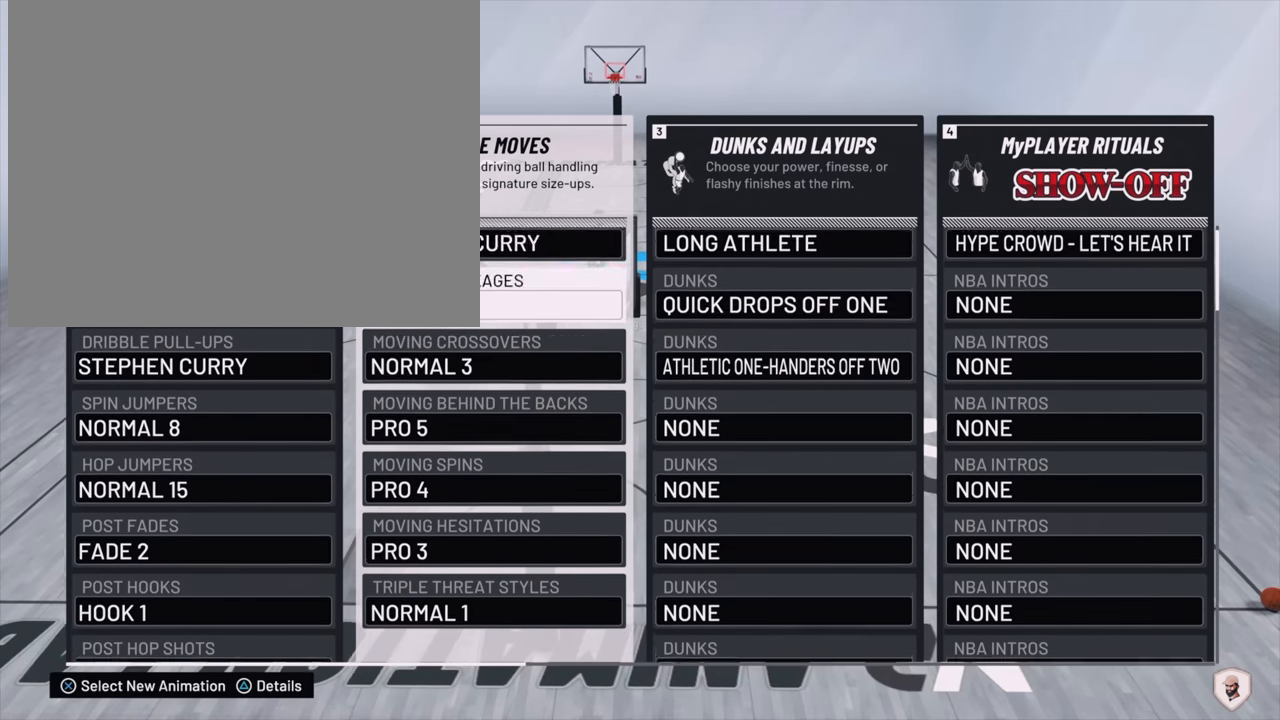
{"buttons": [], "left_stick": "center", "right_stick": "center", "events": [[33, "left_stick", "up"], [166, "left_stick", "center"], [266, "left_stick", "up"], [366, "left_stick", "center"]]}
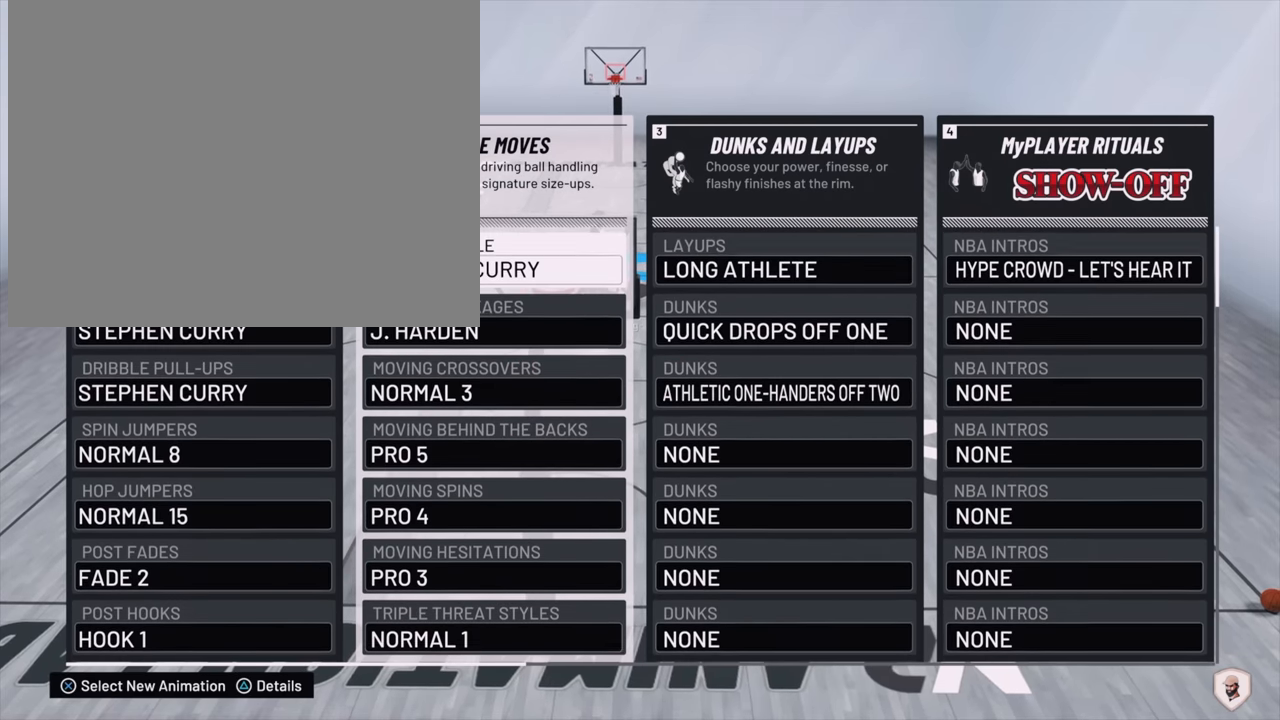
{"buttons": [], "left_stick": "center", "right_stick": "center", "events": []}
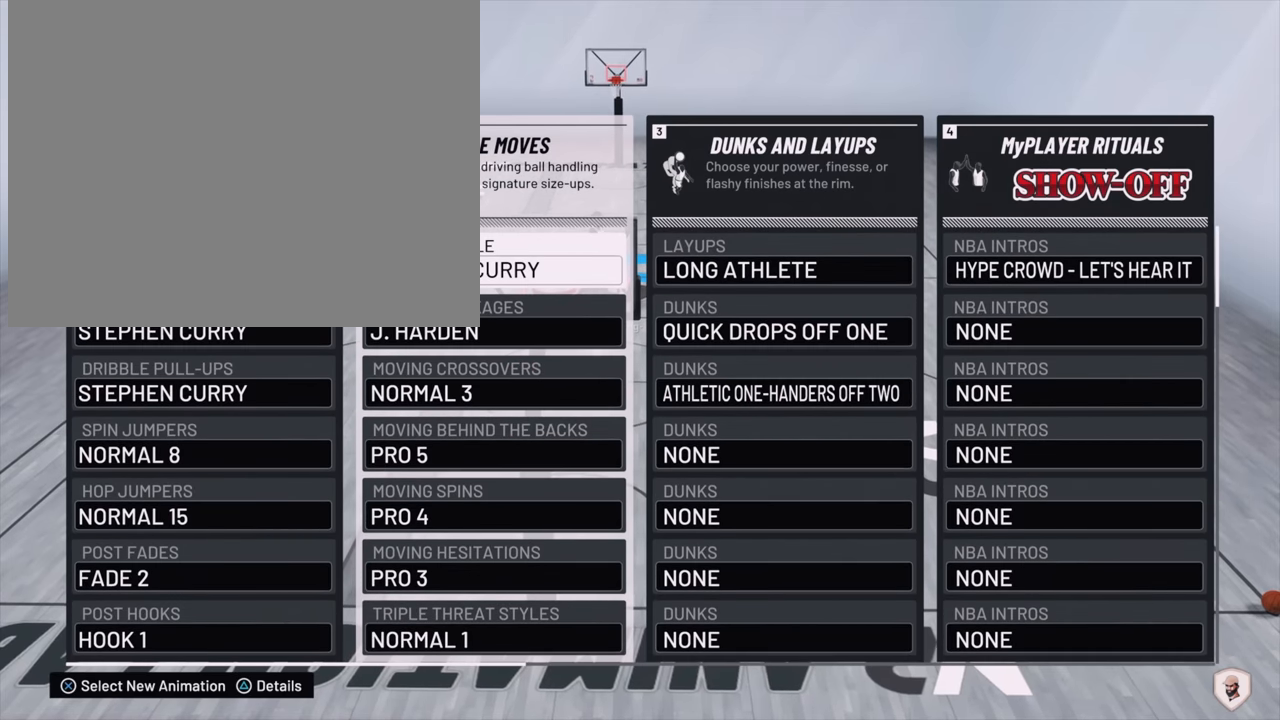
{"buttons": [], "left_stick": "center", "right_stick": "center", "events": []}
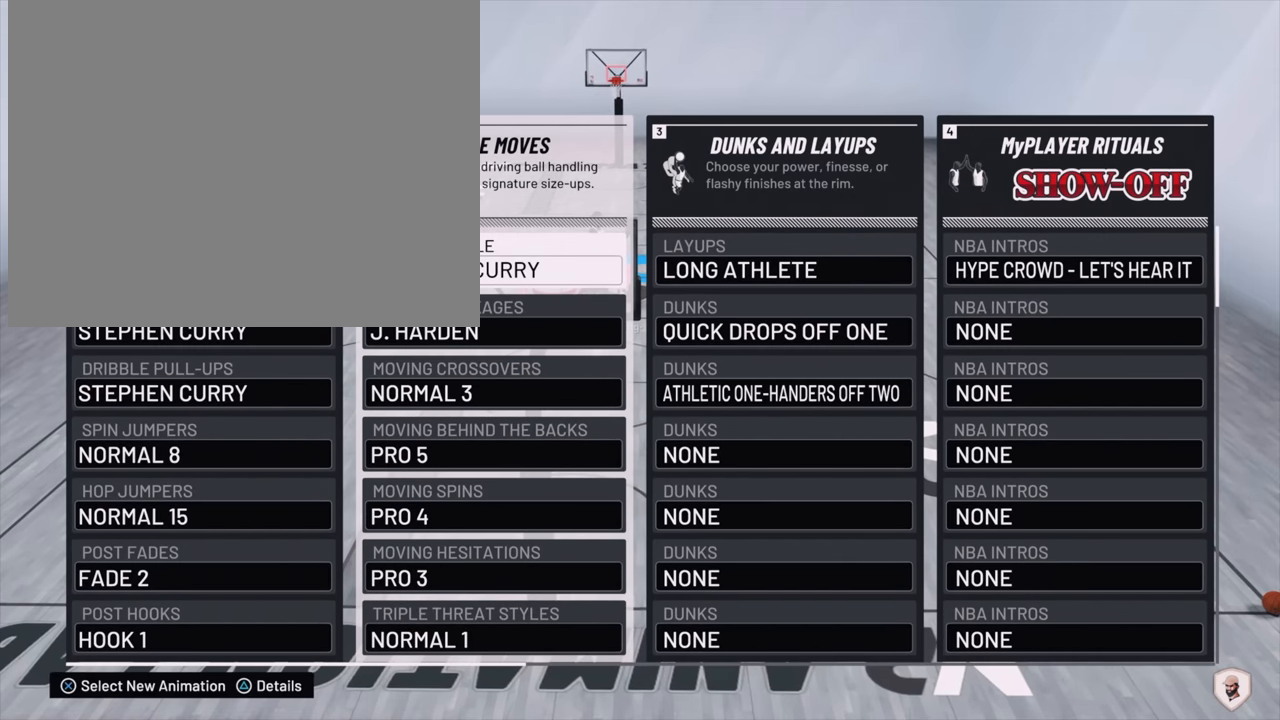
{"buttons": [], "left_stick": "center", "right_stick": "center", "events": []}
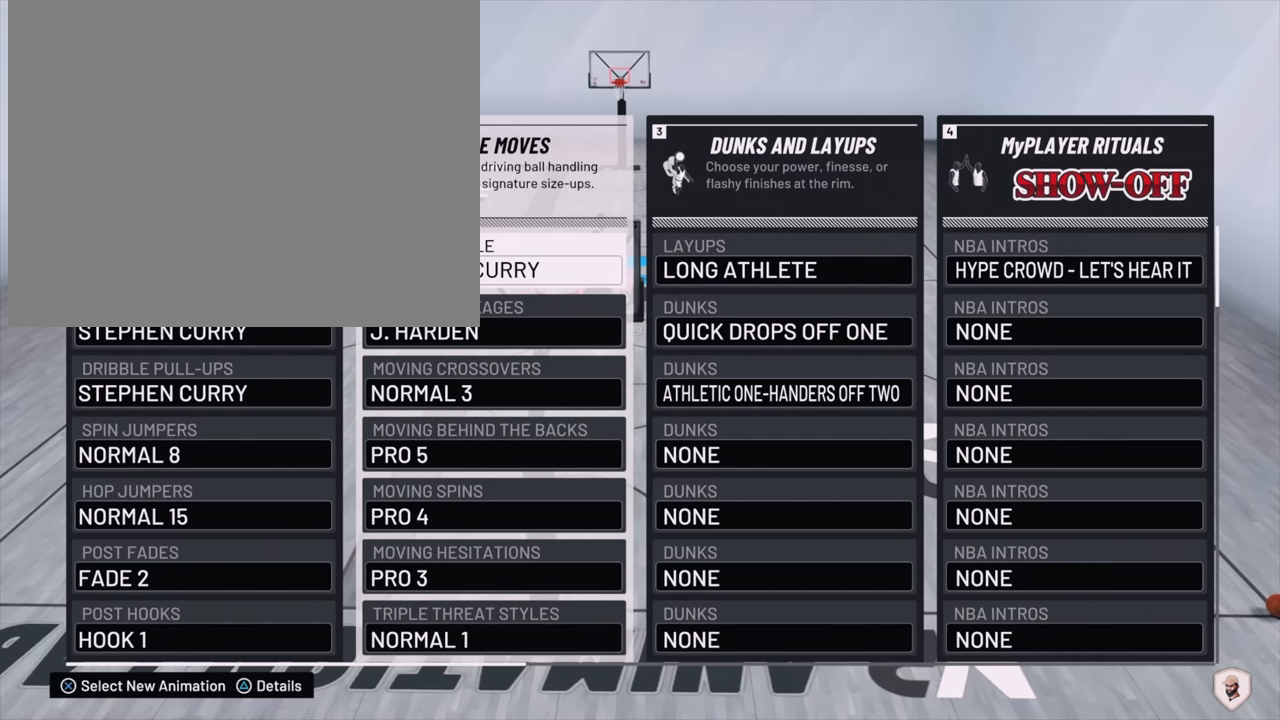
{"buttons": [], "left_stick": "center", "right_stick": "center", "events": []}
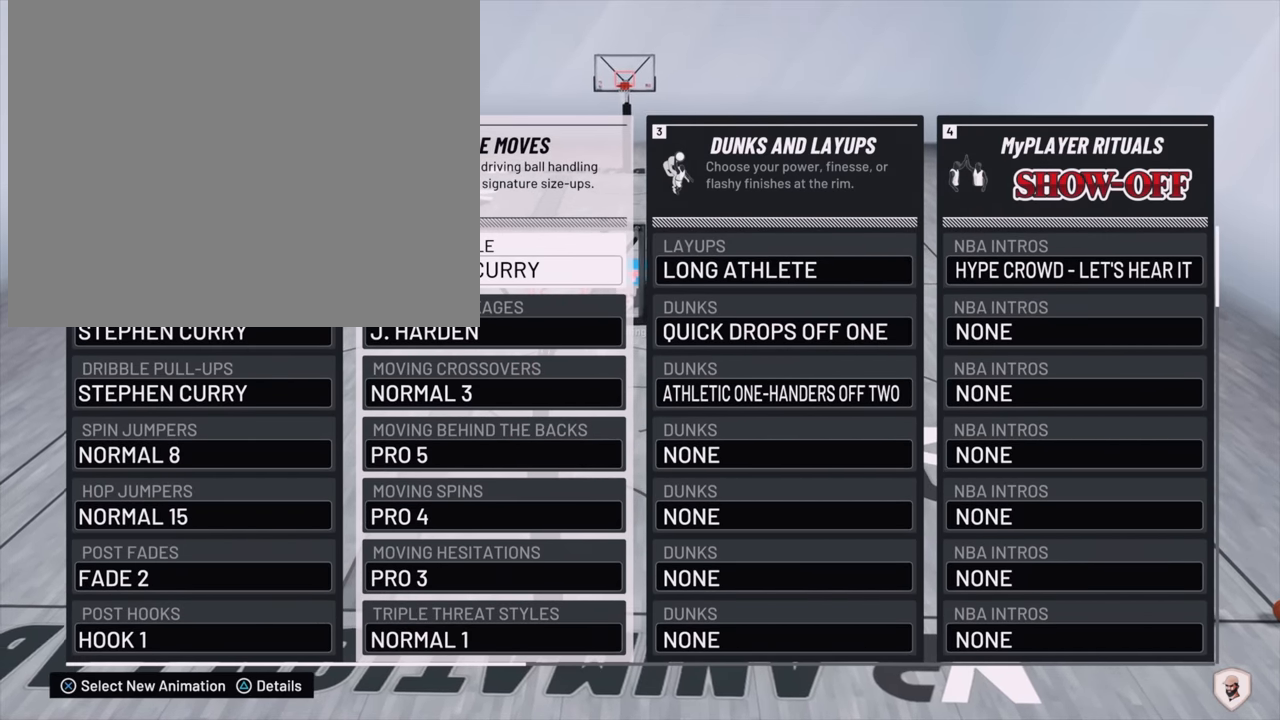
{"buttons": [], "left_stick": "center", "right_stick": "center", "events": []}
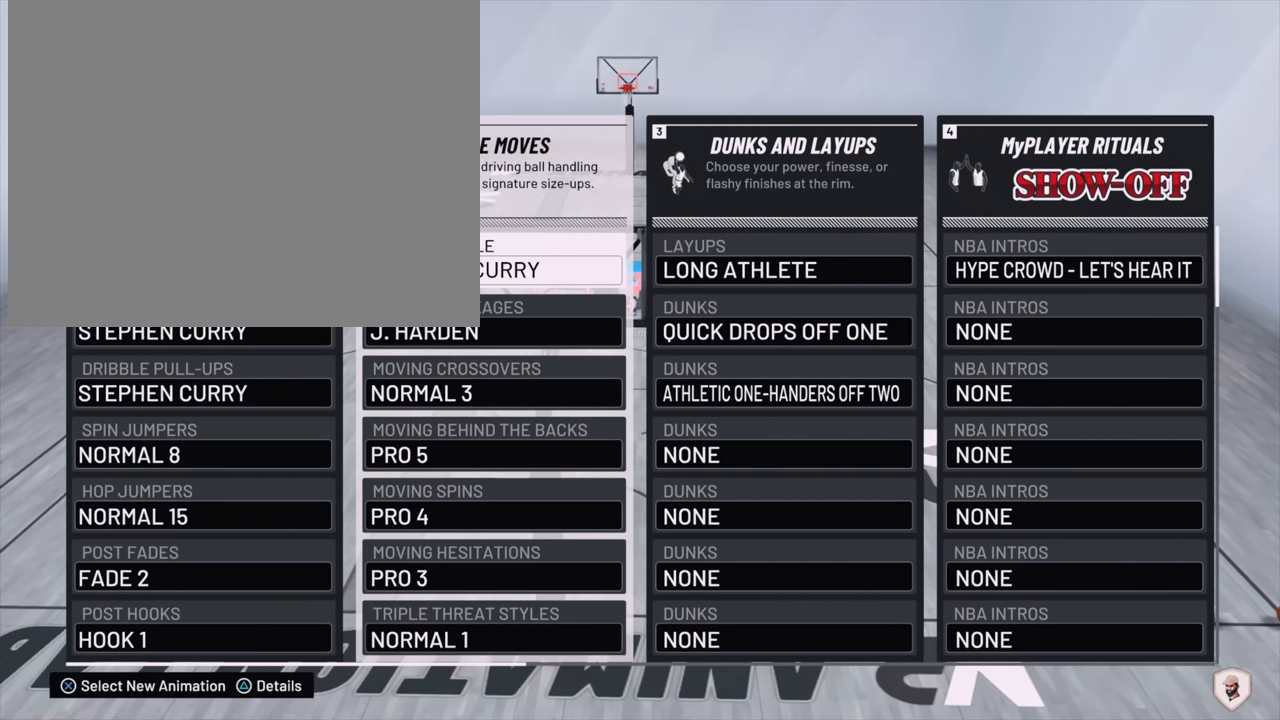
{"buttons": [], "left_stick": "center", "right_stick": "center", "events": []}
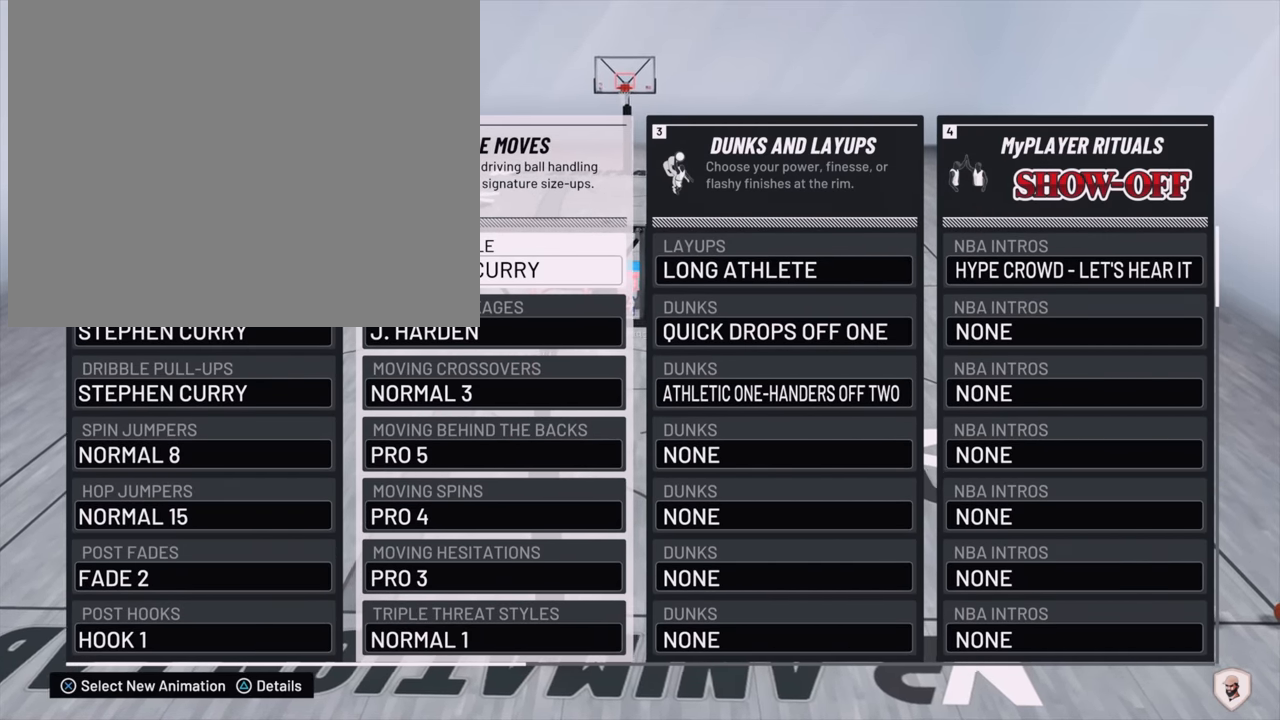
{"buttons": [], "left_stick": "center", "right_stick": "center", "events": []}
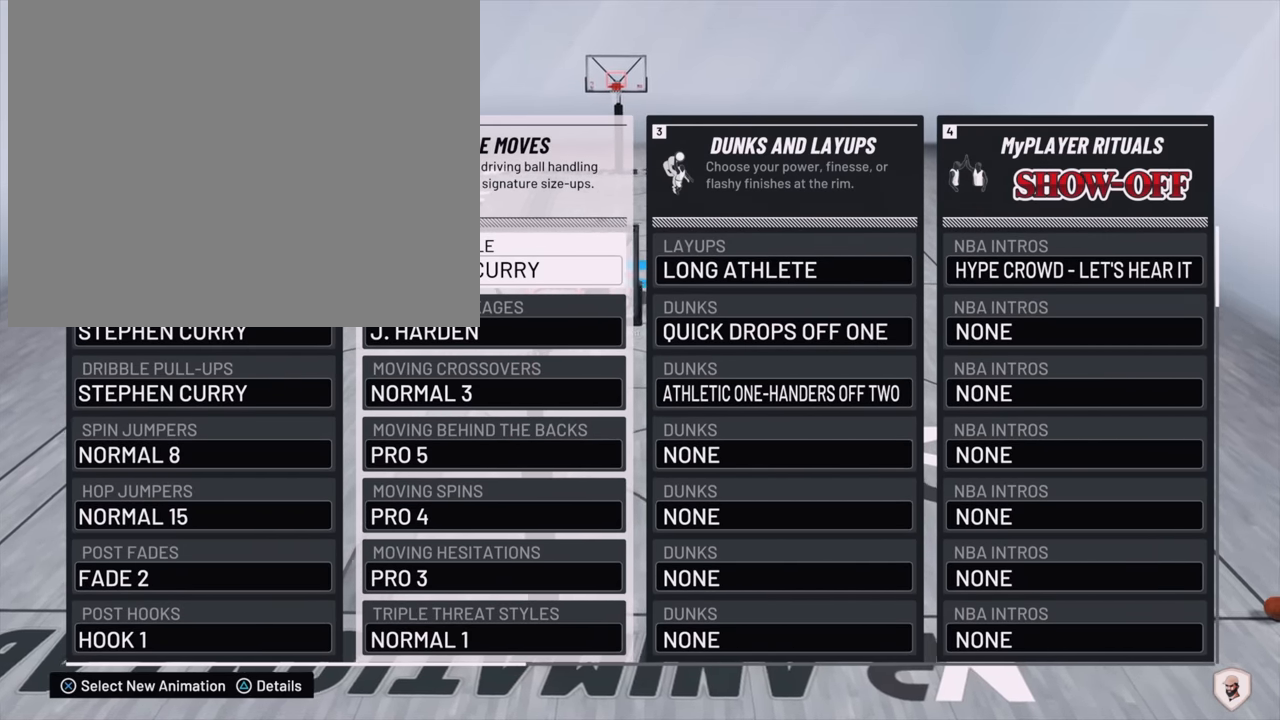
{"buttons": [], "left_stick": "center", "right_stick": "center", "events": []}
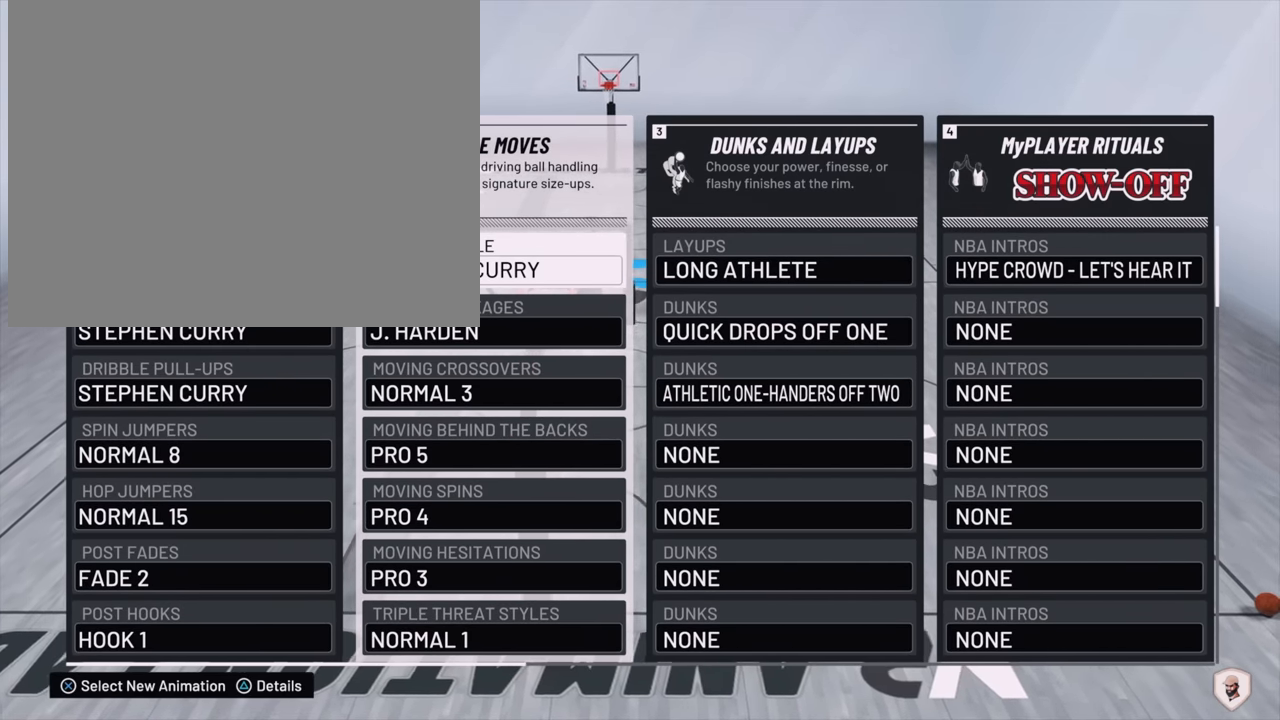
{"buttons": [], "left_stick": "down", "right_stick": "center", "events": [[100, "left_stick", "down"]]}
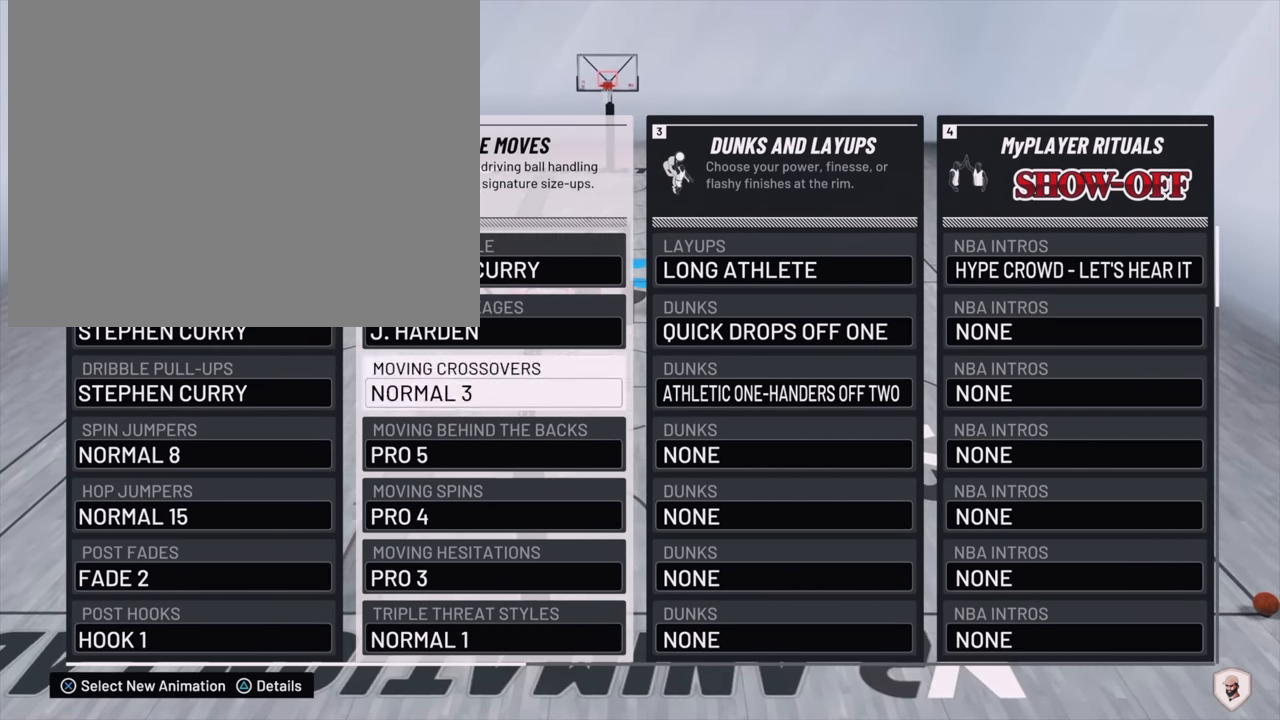
{"buttons": [], "left_stick": "center", "right_stick": "center", "events": [[467, "left_stick", "center"]]}
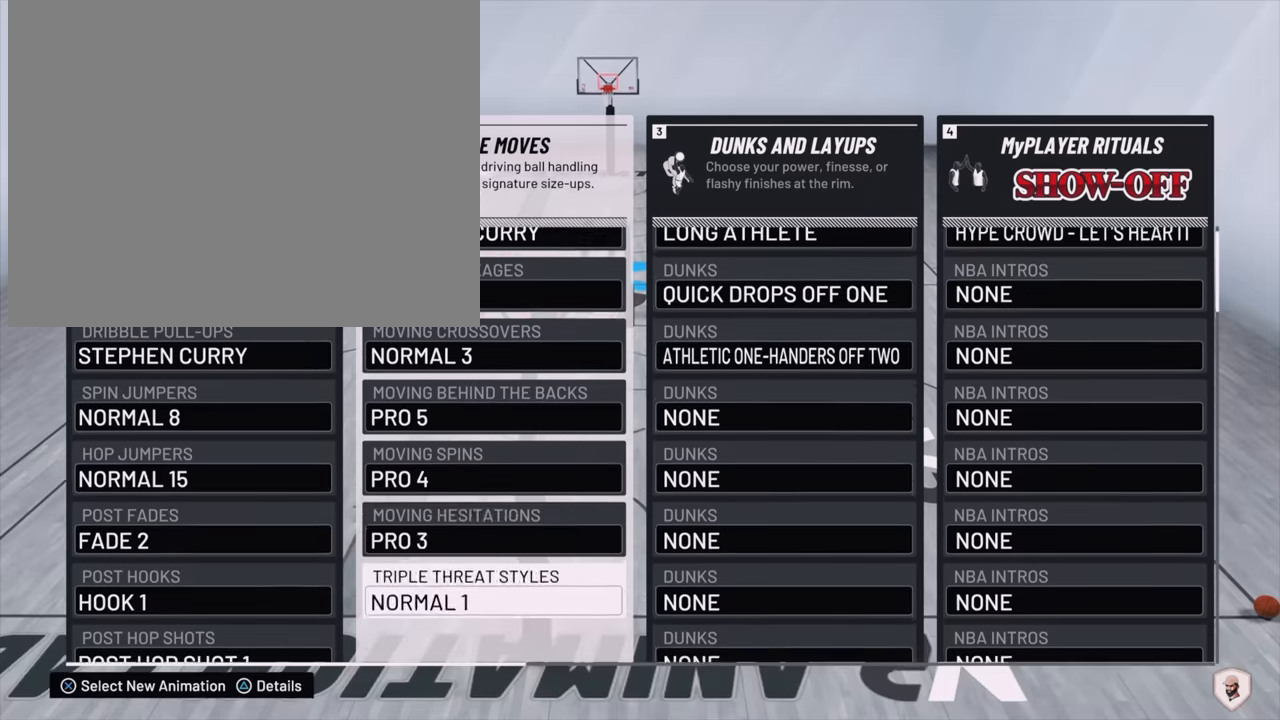
{"buttons": [], "left_stick": "up", "right_stick": "center", "events": [[67, "left_stick", "up"]]}
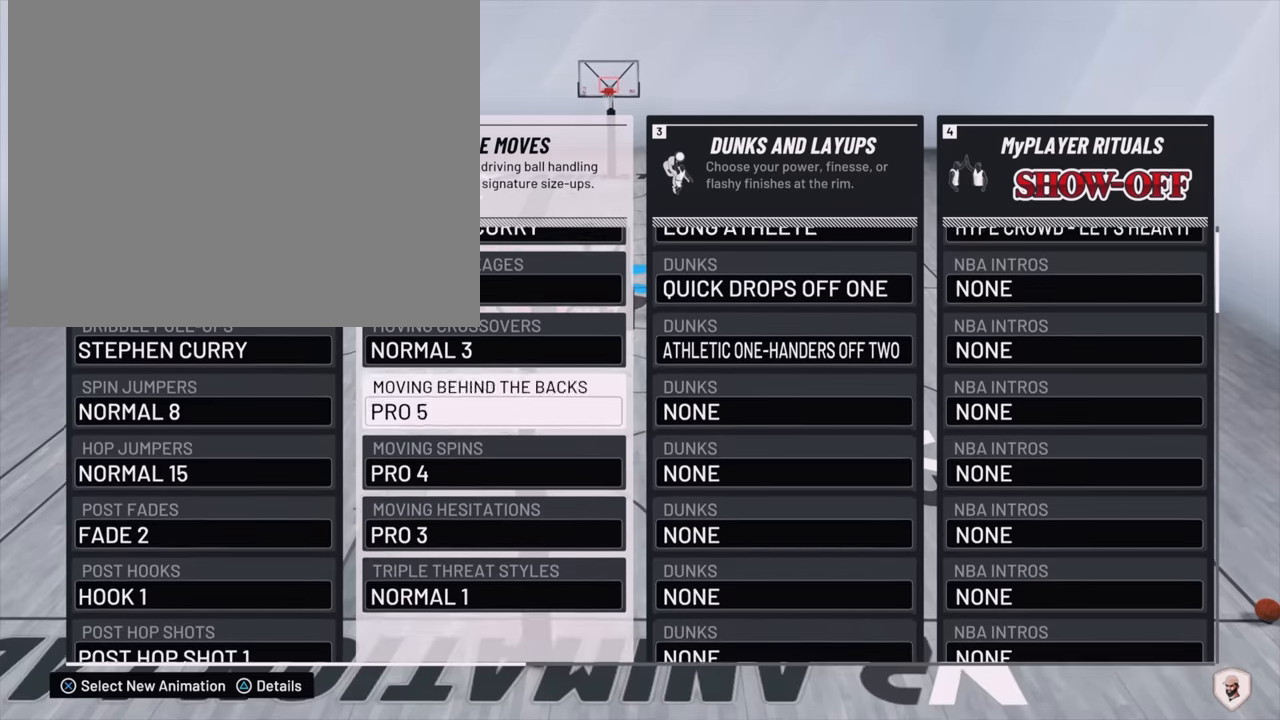
{"buttons": [], "left_stick": "up", "right_stick": "center", "events": []}
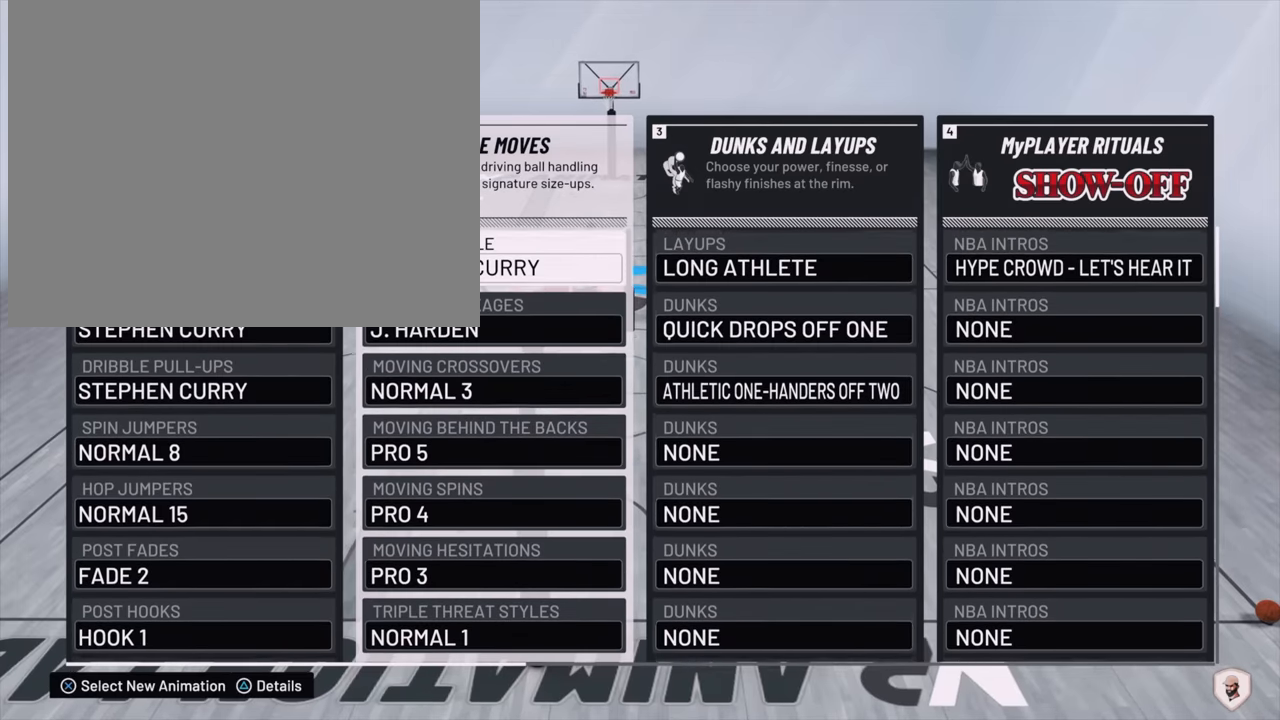
{"buttons": [], "left_stick": "down", "right_stick": "center", "events": [[100, "left_stick", "center"], [300, "left_stick", "down"]]}
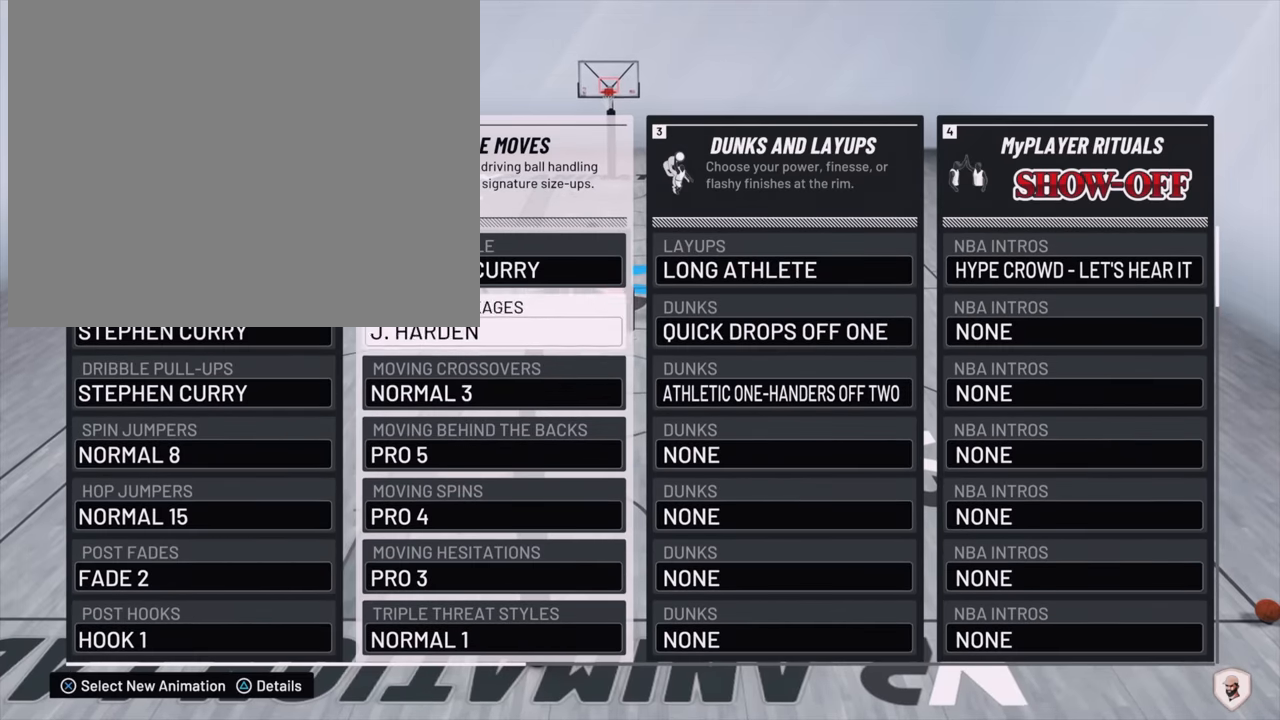
{"buttons": [], "left_stick": "down", "right_stick": "center", "events": []}
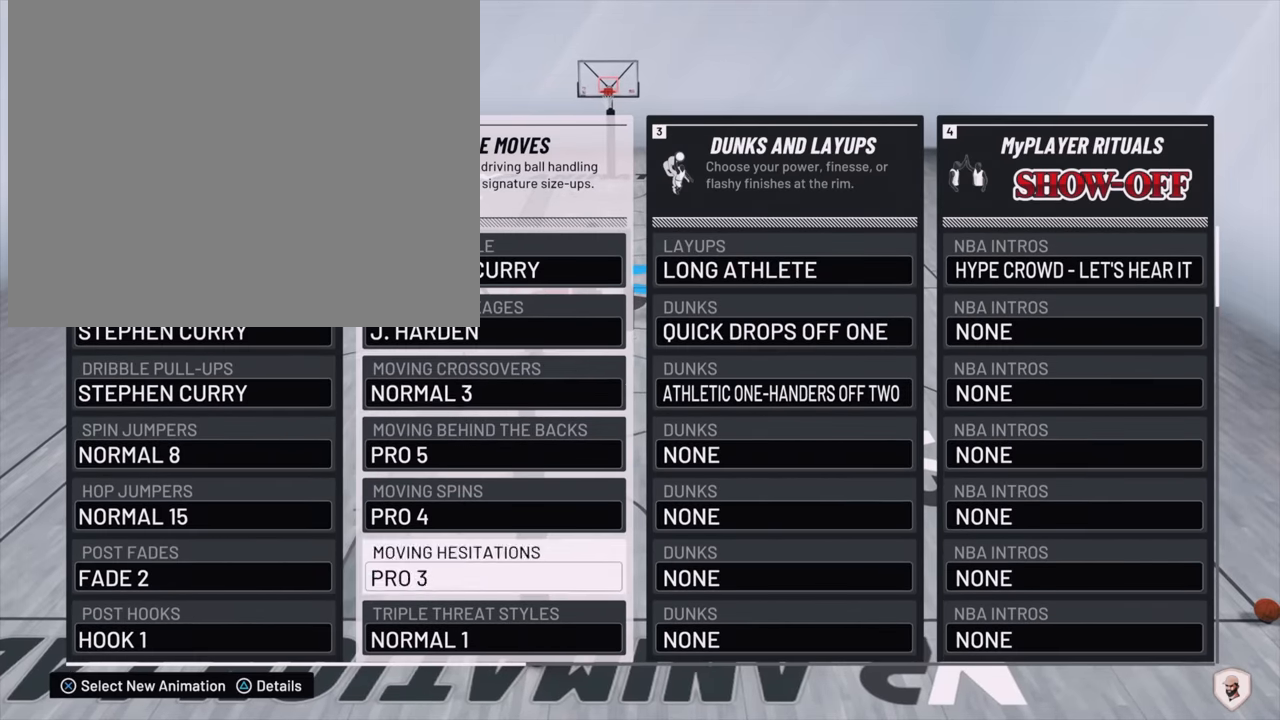
{"buttons": [], "left_stick": "up", "right_stick": "center", "events": [[67, "left_stick", "up"]]}
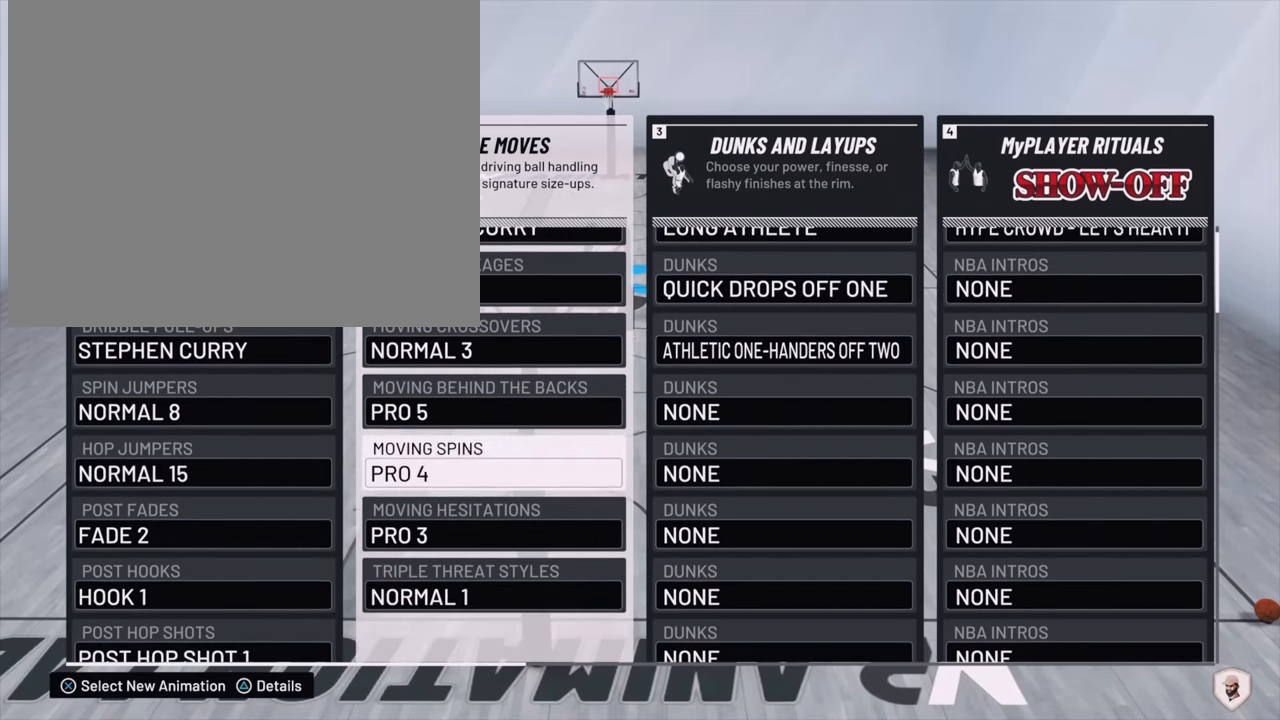
{"buttons": ["L2", "R2"], "left_stick": "up", "right_stick": "center", "events": [[267, "L2", "down"], [267, "R2", "down"]]}
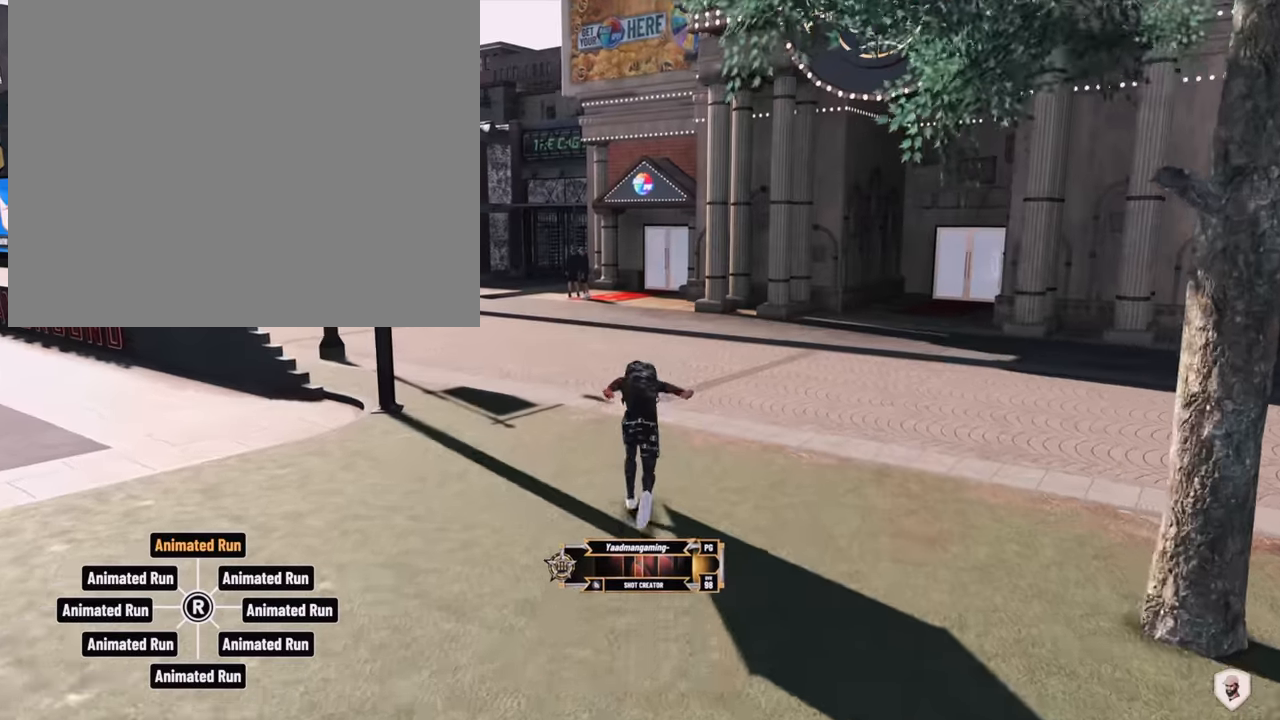
{"buttons": ["L2", "R2"], "left_stick": "up", "right_stick": "center", "events": [[234, "L1", "down"], [300, "L1", "up"]]}
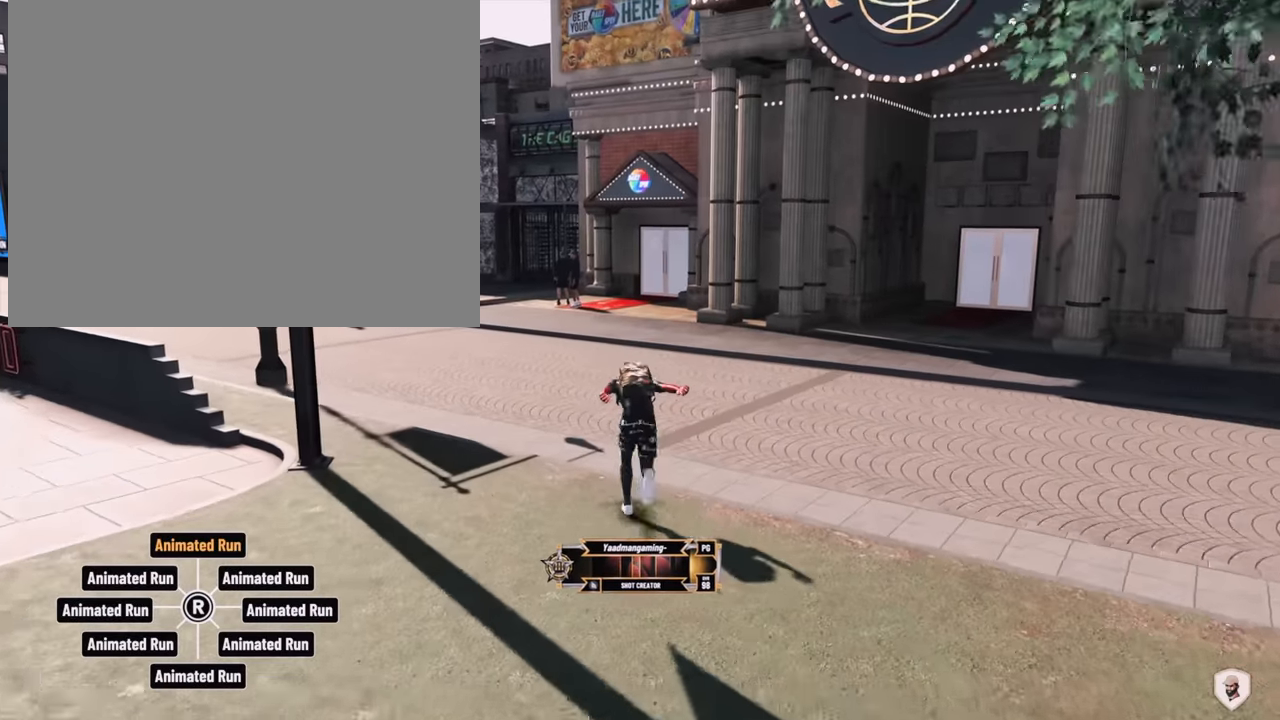
{"buttons": ["L2", "R2"], "left_stick": "up", "right_stick": "center", "events": [[234, "L1", "down"], [334, "L1", "up"]]}
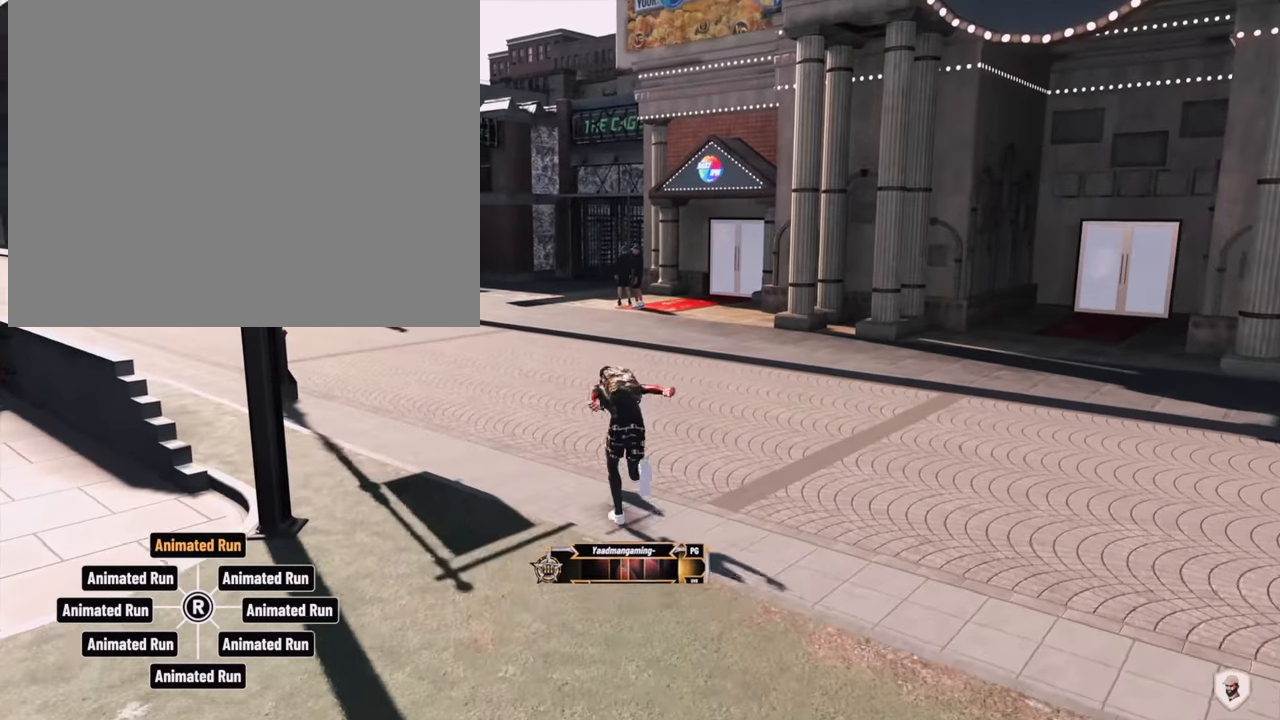
{"buttons": ["L2", "R2"], "left_stick": "up", "right_stick": "center", "events": [[134, "L1", "down"], [200, "L1", "up"]]}
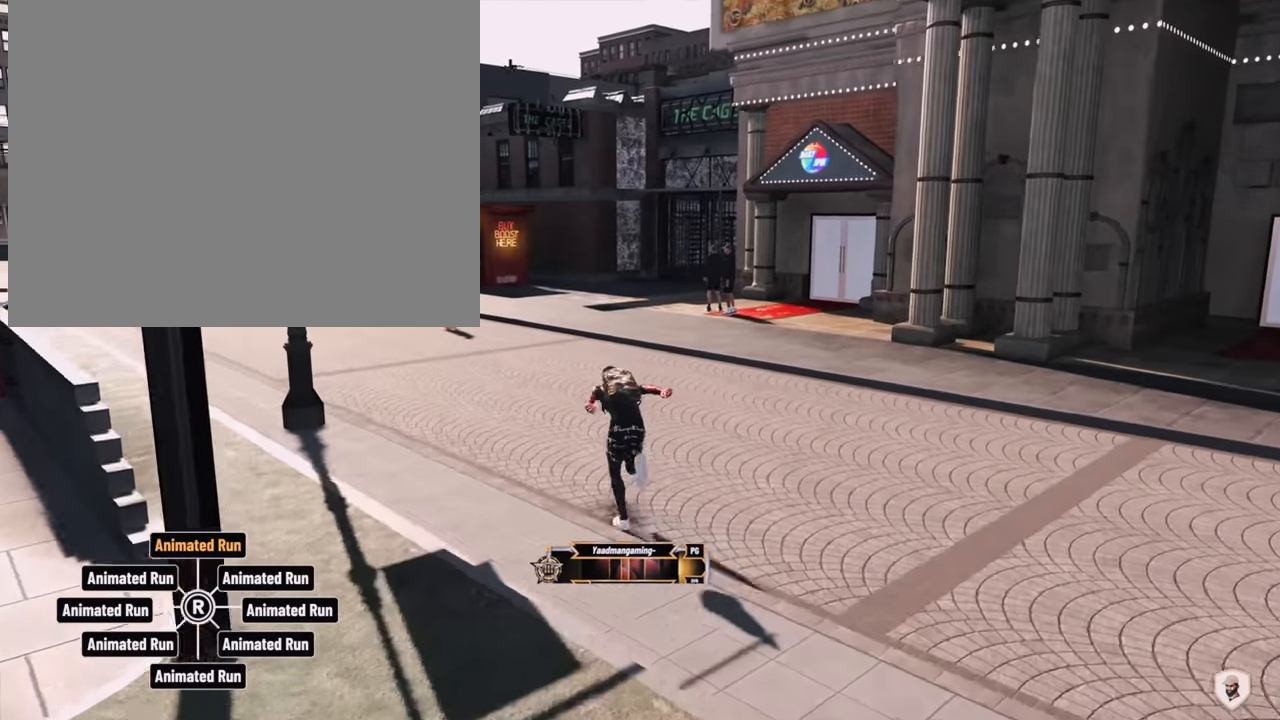
{"buttons": ["L2", "R2"], "left_stick": "up", "right_stick": "center", "events": []}
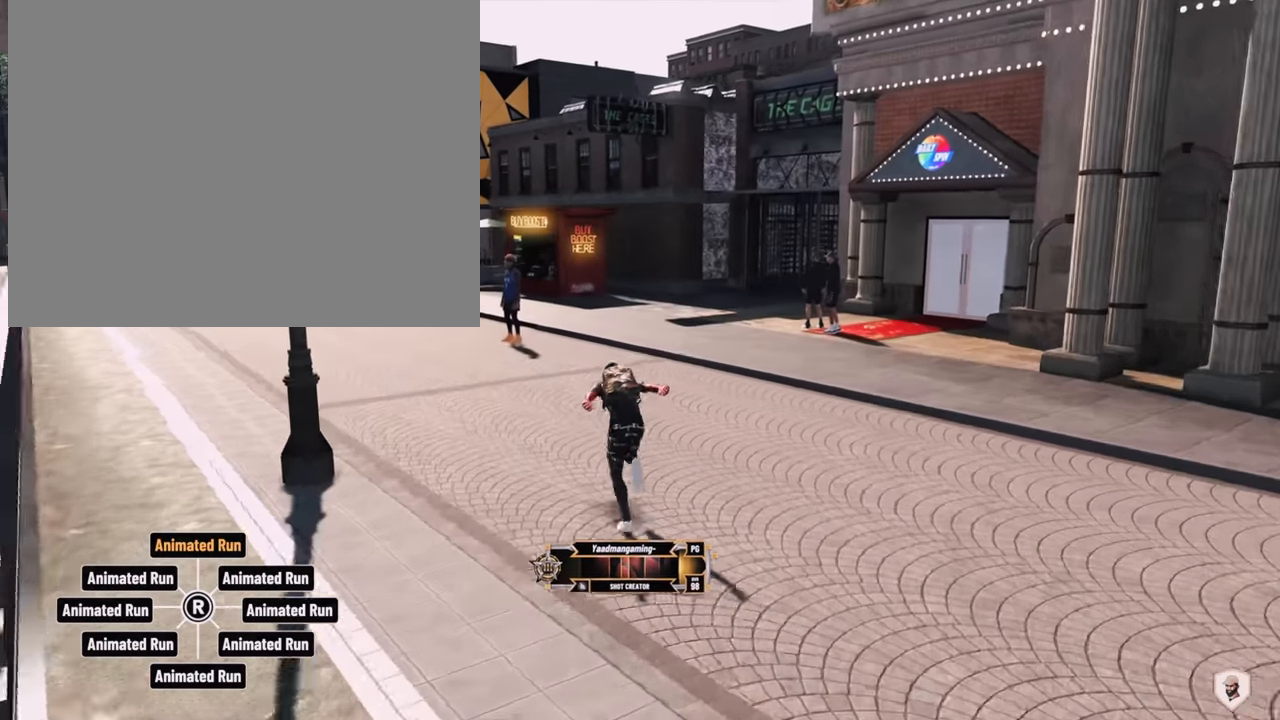
{"buttons": ["L2", "R2"], "left_stick": "up", "right_stick": "center", "events": [[67, "L1", "down"], [67, "R1", "down"], [134, "L1", "up"], [234, "R1", "up"]]}